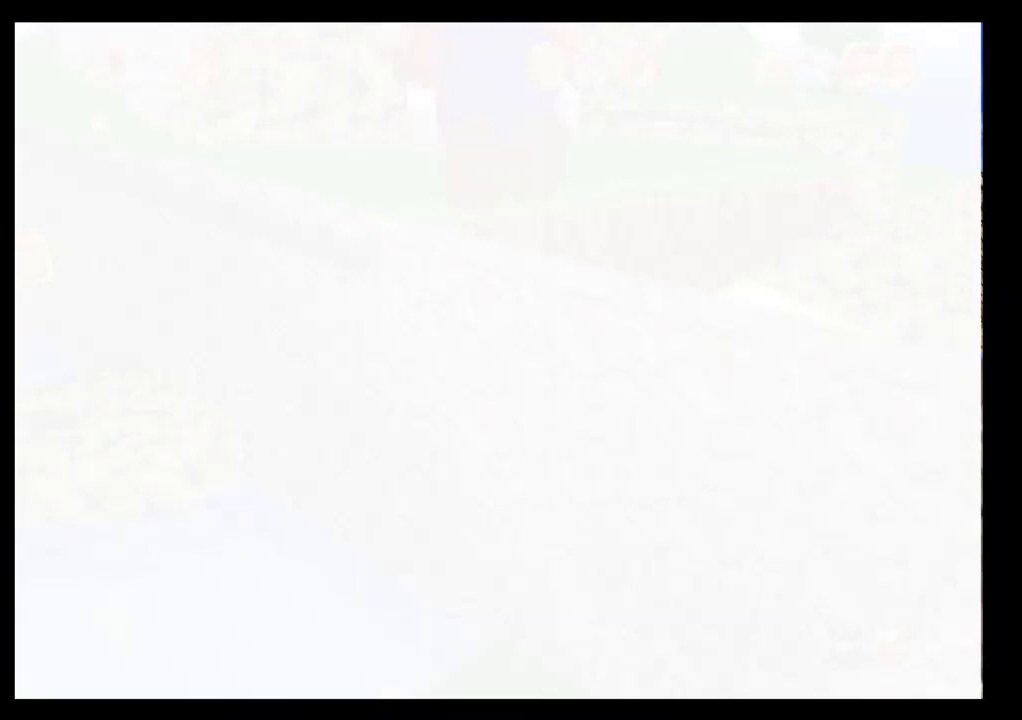
Gameplay with a controller (Xbox layout); each line is a JSON object with the inputs held at the frame after it. "events" lists button and stick changes between this image and that frame as [ms after this image, input, new state], when the widget could be followed in between.
{"buttons": [], "left_stick": "up", "right_stick": "down-right", "events": [[33, "L2", "up"], [67, "R1", "down"], [133, "R1", "up"], [200, "right_stick", "right"], [433, "right_stick", "down-right"]]}
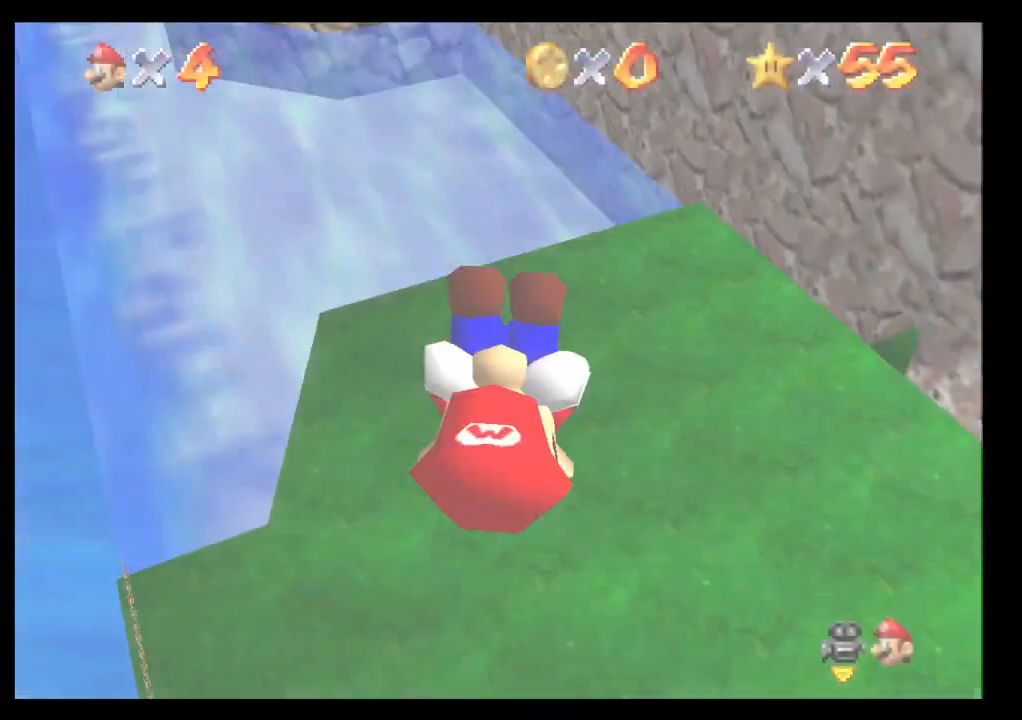
{"buttons": [], "left_stick": "up", "right_stick": "center", "events": [[167, "right_stick", "center"]]}
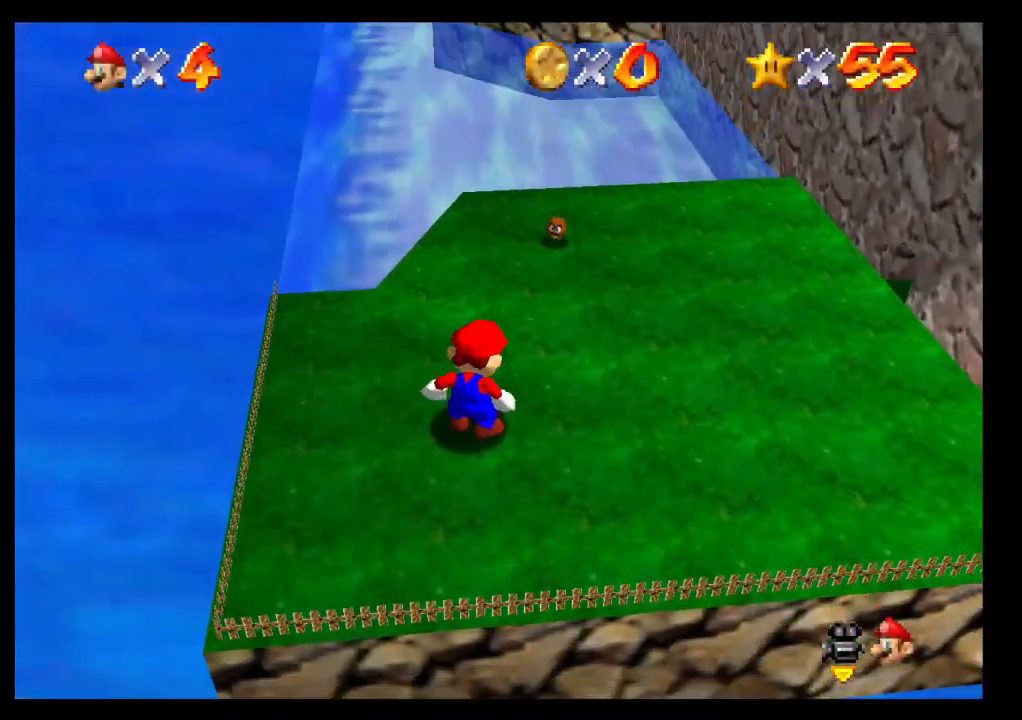
{"buttons": [], "left_stick": "up", "right_stick": "center", "events": [[333, "A", "down"], [433, "X", "down"], [467, "A", "up"], [500, "X", "up"]]}
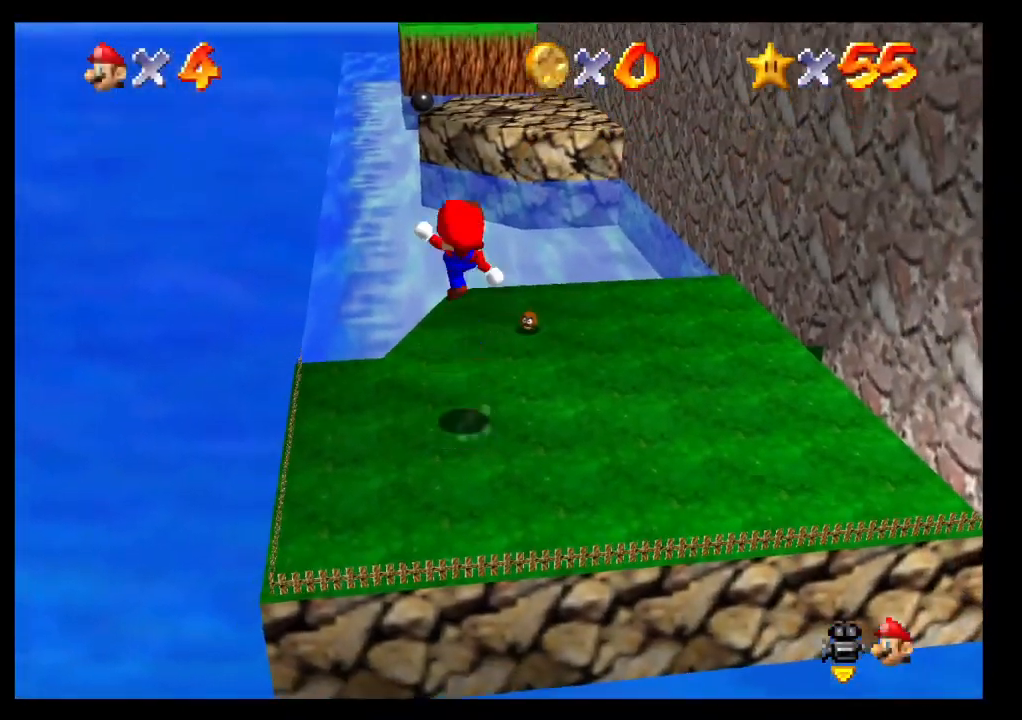
{"buttons": [], "left_stick": "up", "right_stick": "center", "events": []}
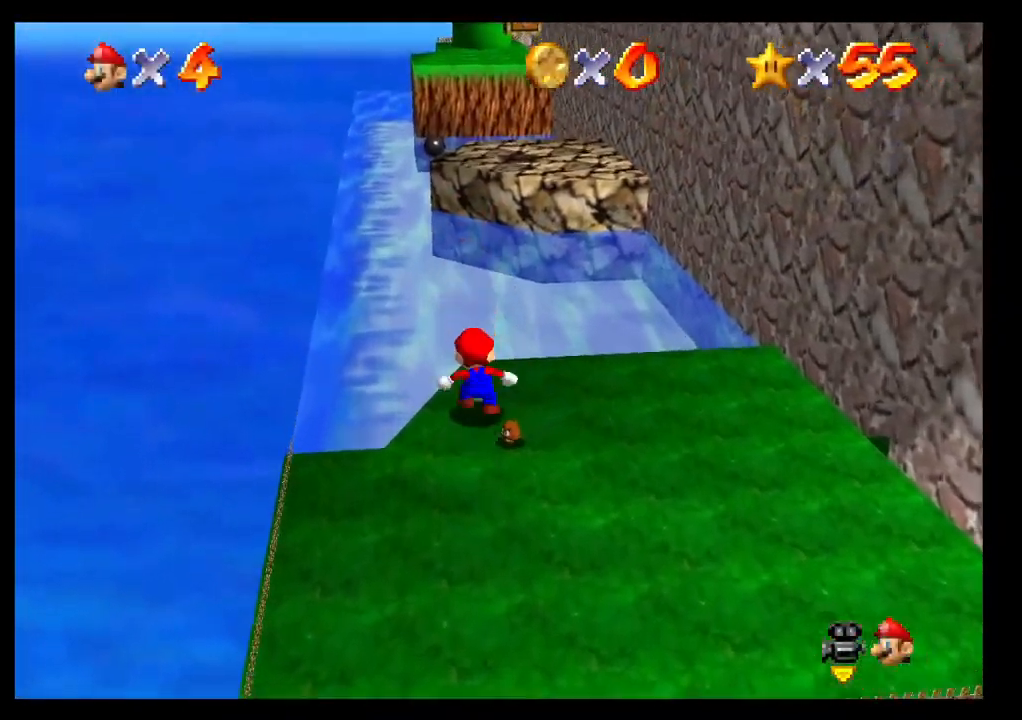
{"buttons": ["L1"], "left_stick": "up", "right_stick": "center", "events": [[67, "L1", "down"], [100, "A", "down"], [267, "A", "up"]]}
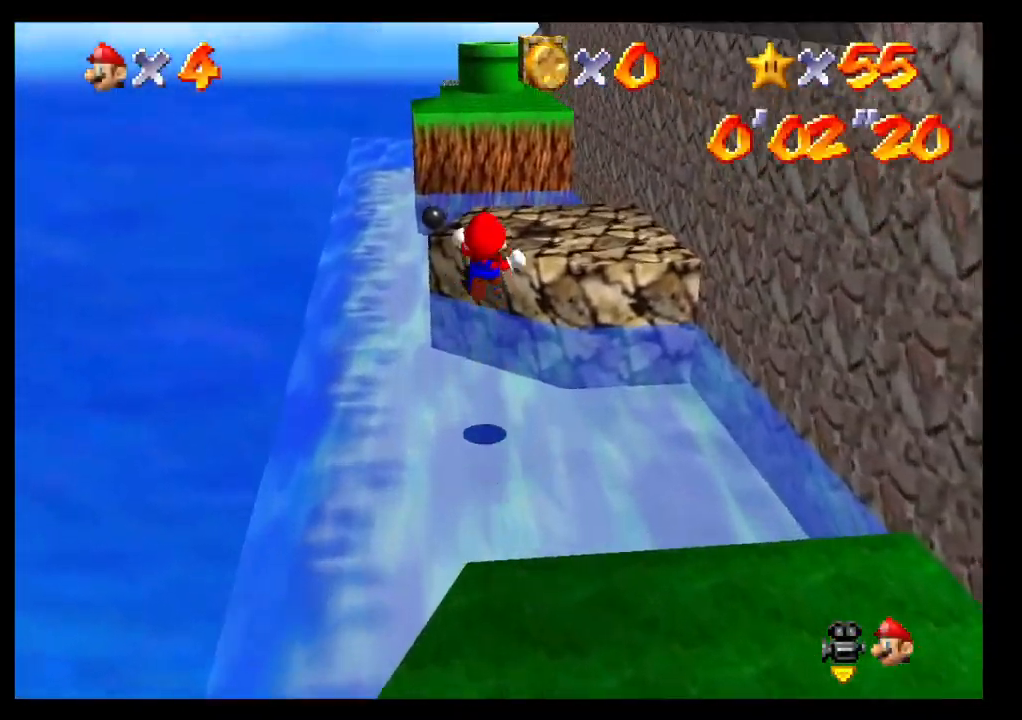
{"buttons": ["L1"], "left_stick": "up", "right_stick": "center", "events": []}
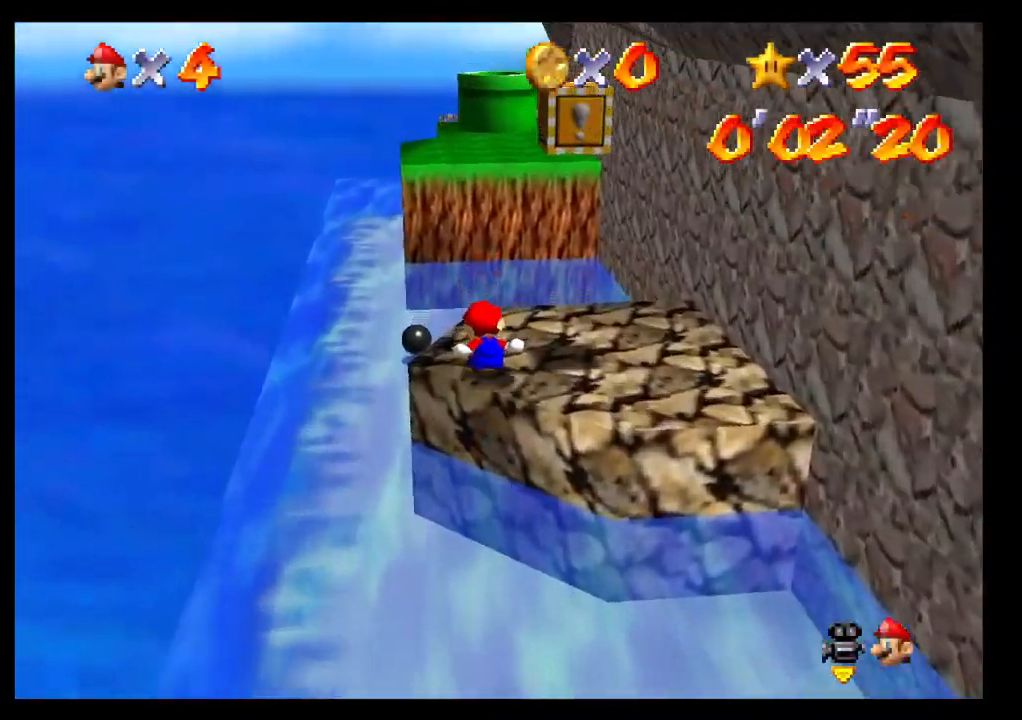
{"buttons": ["L1"], "left_stick": "up-right", "right_stick": "center", "events": [[33, "A", "down"], [133, "A", "up"], [500, "left_stick", "up-right"]]}
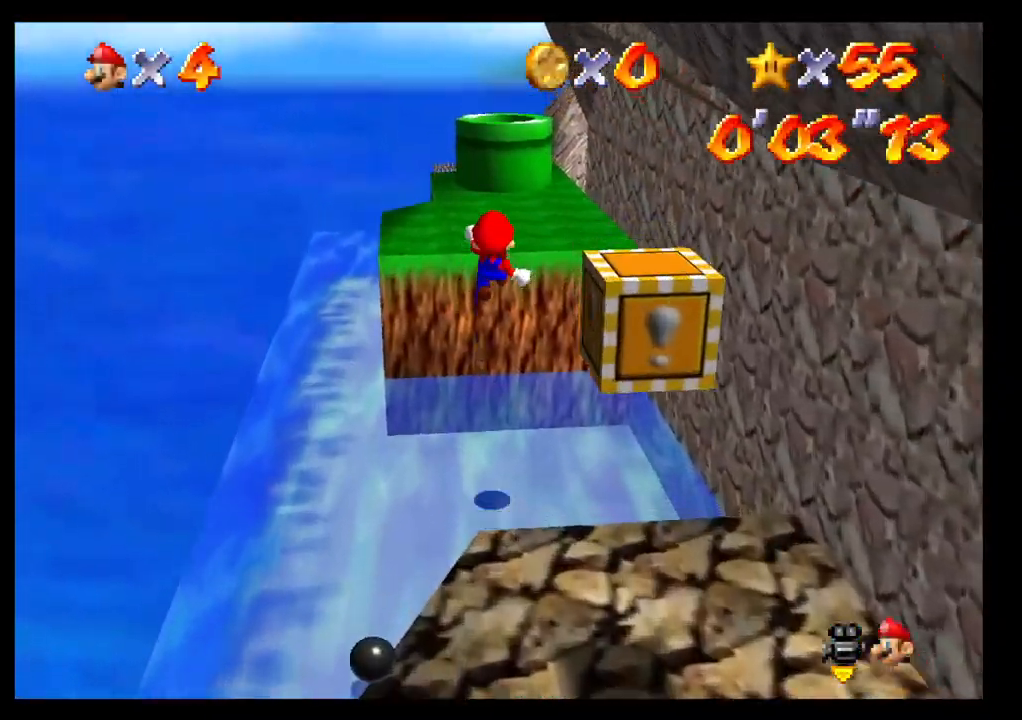
{"buttons": ["L1"], "left_stick": "up", "right_stick": "center", "events": [[267, "left_stick", "up"]]}
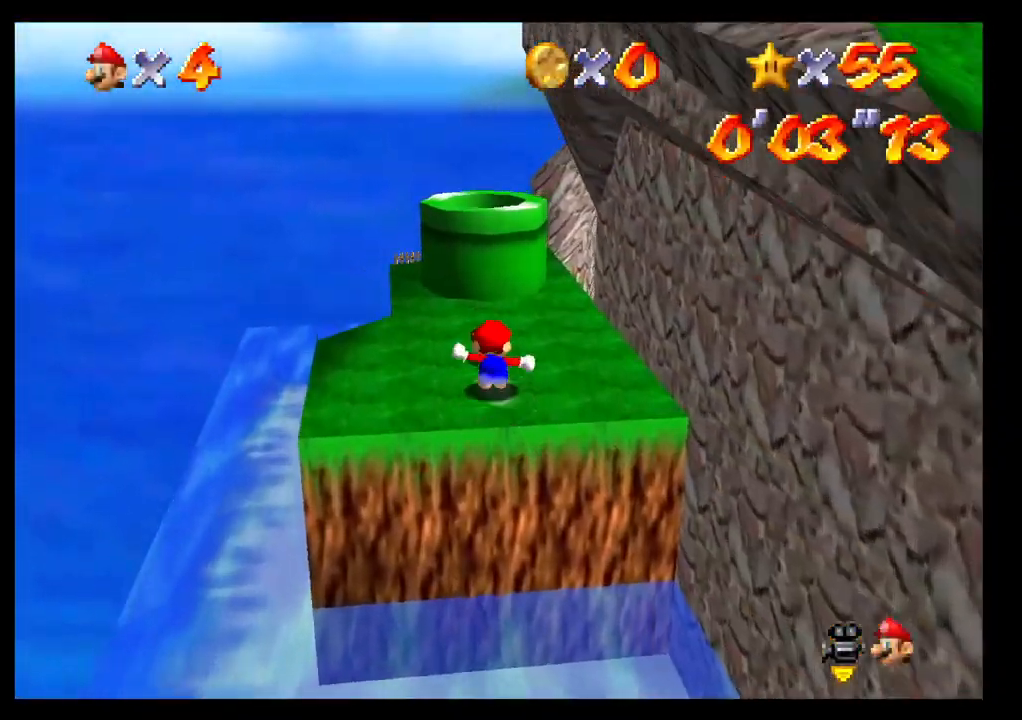
{"buttons": ["L1"], "left_stick": "up", "right_stick": "center", "events": [[100, "A", "down"], [167, "A", "up"], [200, "left_stick", "up-right"], [267, "X", "down"], [333, "X", "up"], [400, "left_stick", "up"]]}
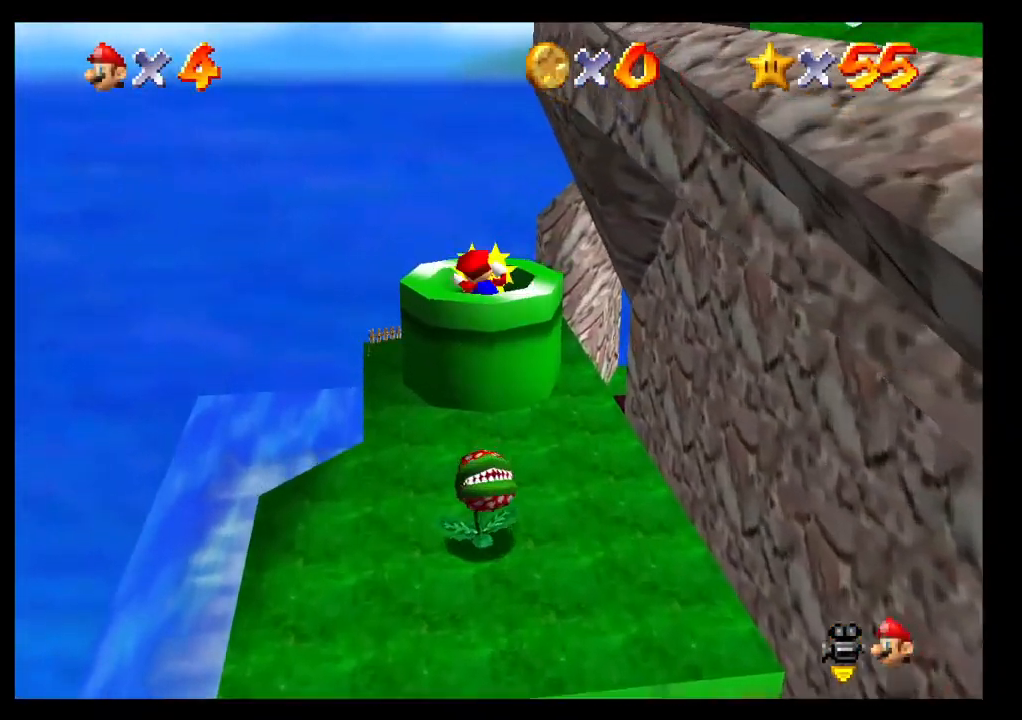
{"buttons": [], "left_stick": "up", "right_stick": "center", "events": [[233, "L1", "up"]]}
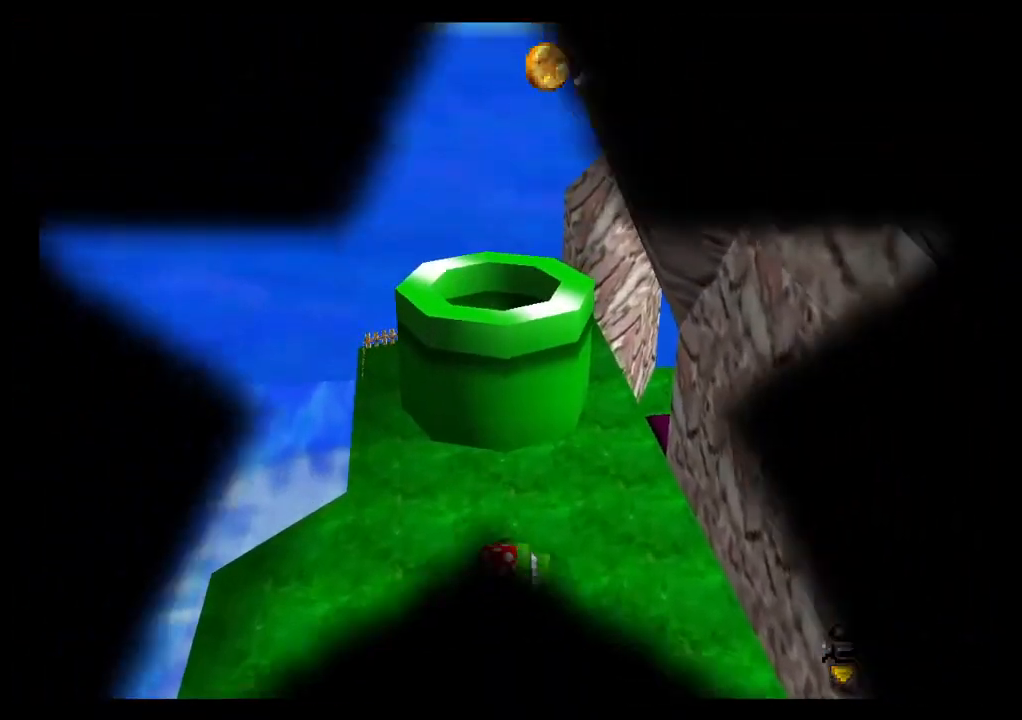
{"buttons": [], "left_stick": "center", "right_stick": "center", "events": [[167, "left_stick", "center"]]}
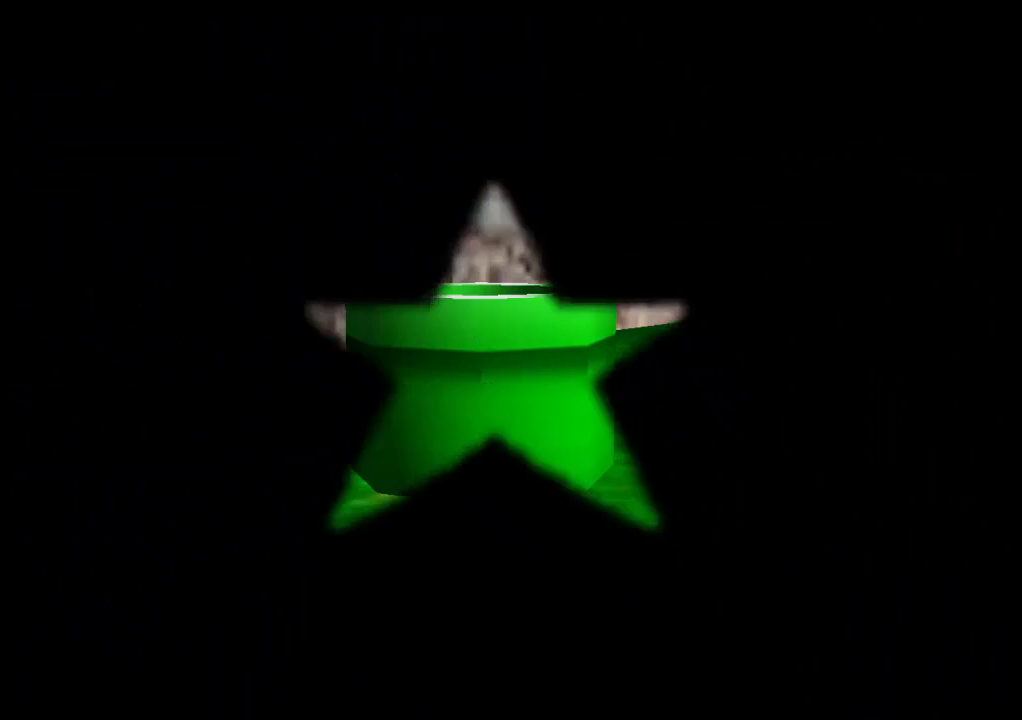
{"buttons": [], "left_stick": "center", "right_stick": "center", "events": [[400, "right_stick", "down-left"], [500, "right_stick", "center"]]}
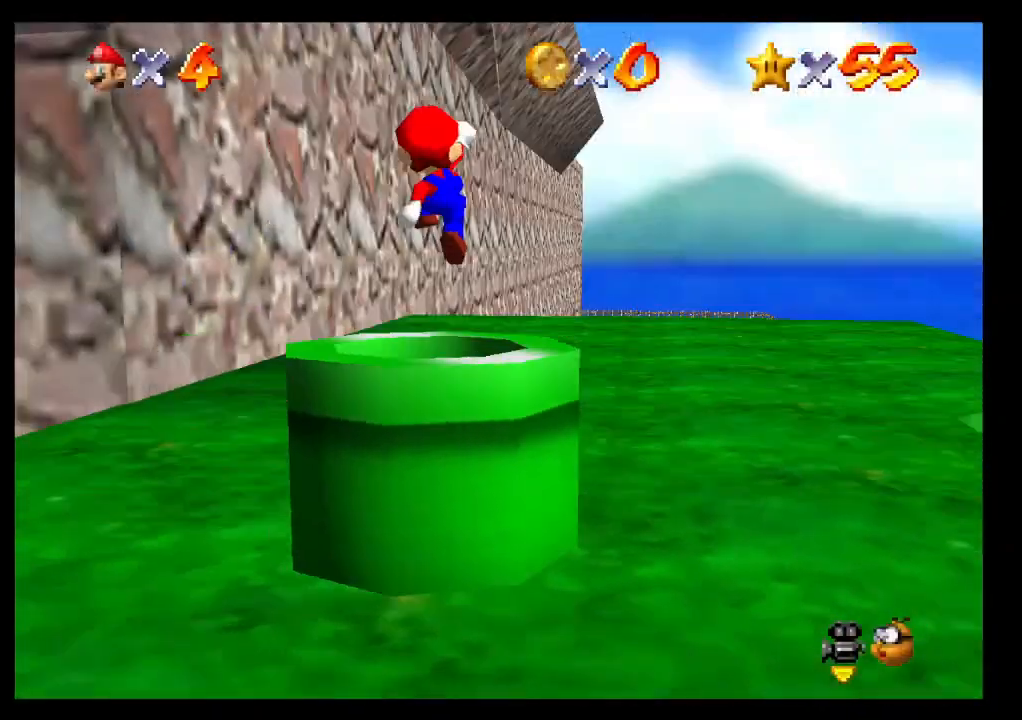
{"buttons": [], "left_stick": "center", "right_stick": "center", "events": []}
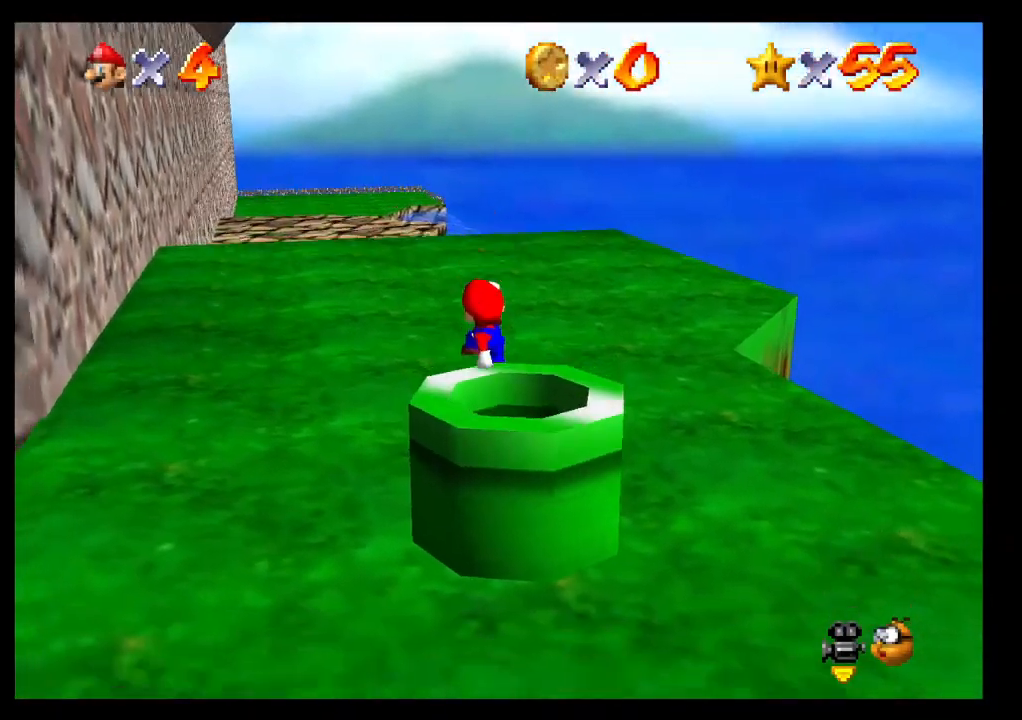
{"buttons": [], "left_stick": "center", "right_stick": "center", "events": [[300, "A", "down"], [300, "X", "down"], [400, "A", "up"], [400, "X", "up"]]}
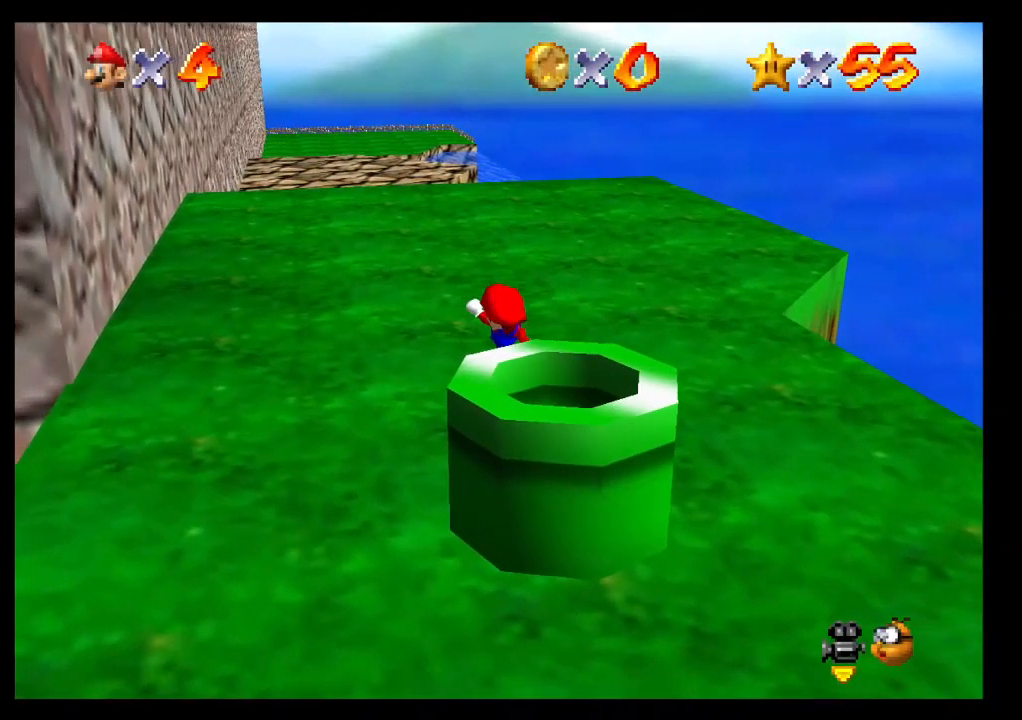
{"buttons": [], "left_stick": "up-right", "right_stick": "center", "events": [[233, "left_stick", "up-right"]]}
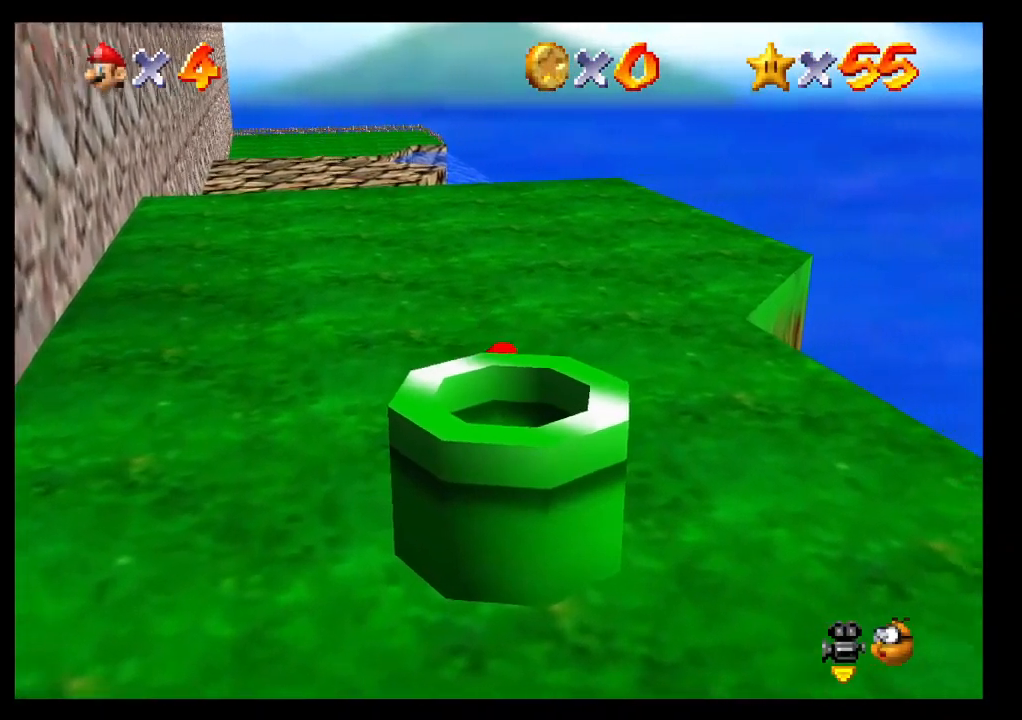
{"buttons": [], "left_stick": "up-right", "right_stick": "center", "events": []}
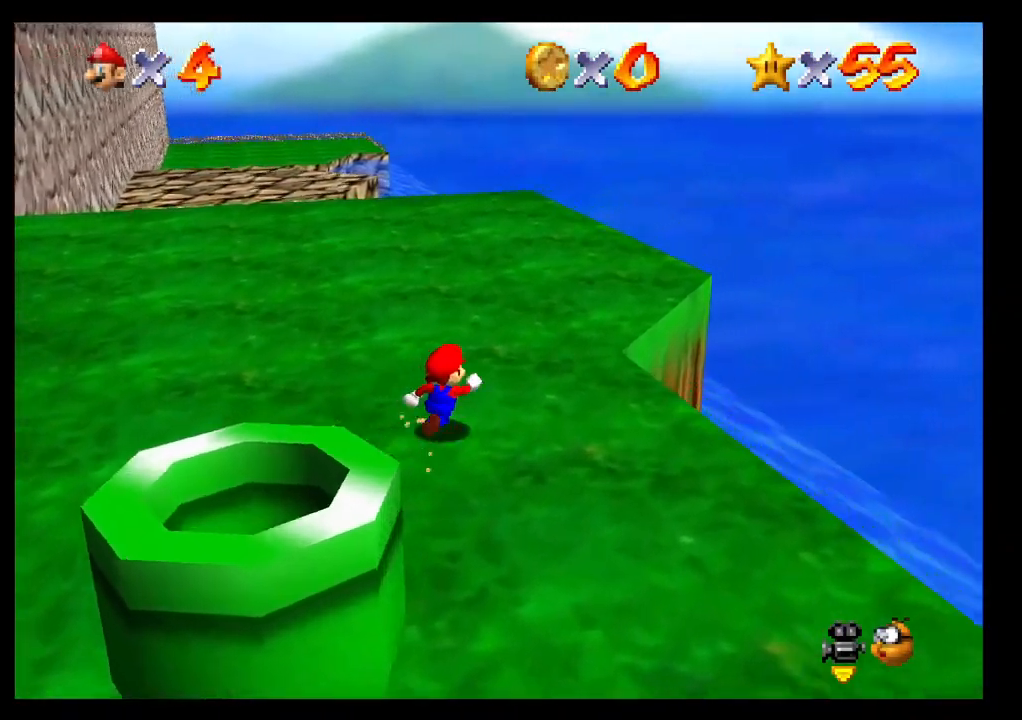
{"buttons": [], "left_stick": "up-right", "right_stick": "center", "events": []}
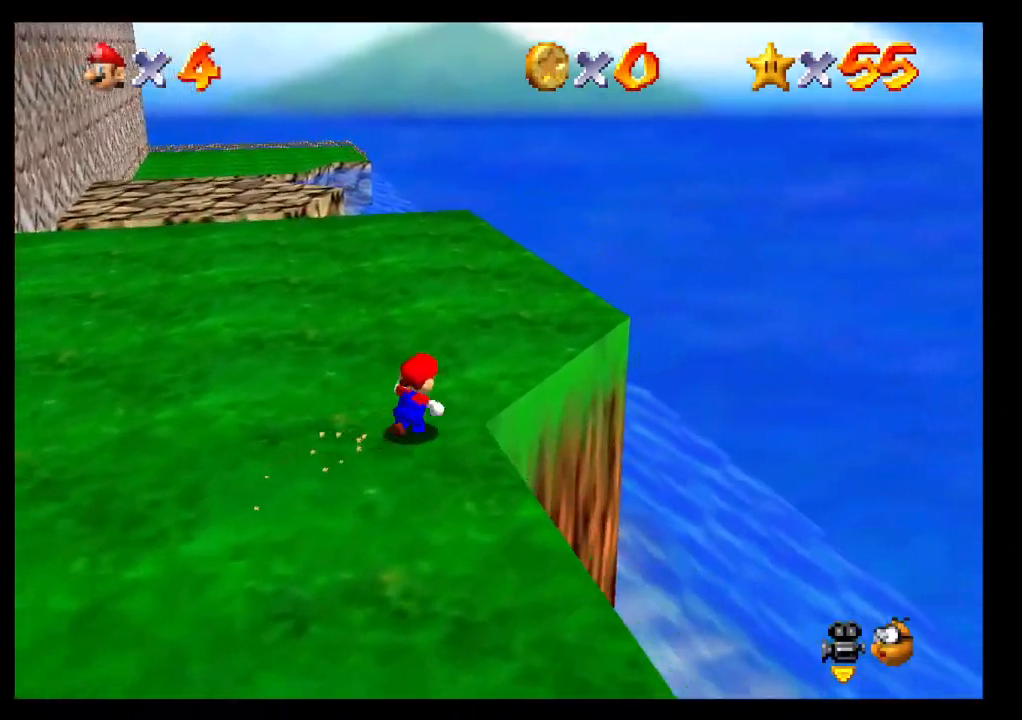
{"buttons": [], "left_stick": "up", "right_stick": "center", "events": [[467, "left_stick", "up"]]}
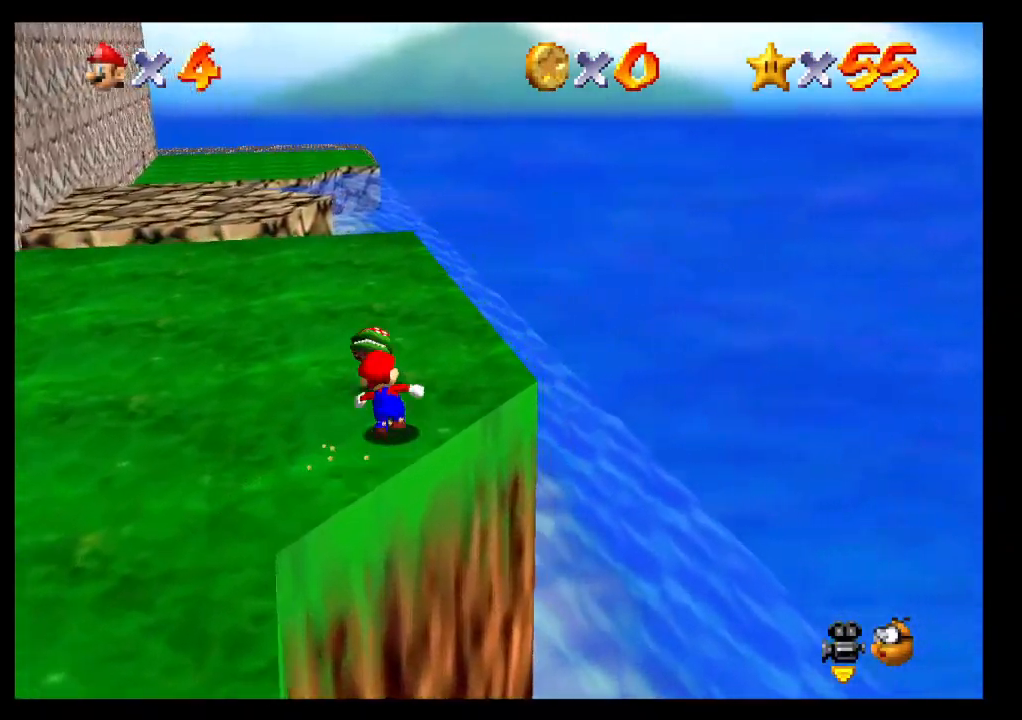
{"buttons": [], "left_stick": "up-left", "right_stick": "center", "events": [[33, "left_stick", "up-left"], [167, "L1", "down"], [200, "X", "down"], [267, "L1", "up"], [267, "X", "up"]]}
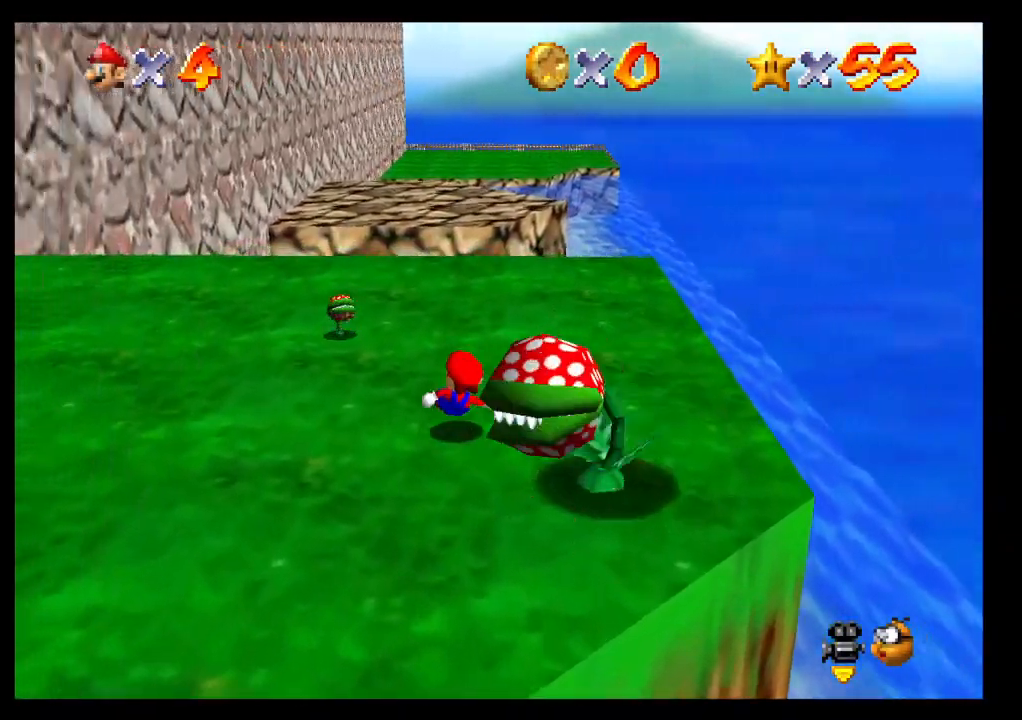
{"buttons": [], "left_stick": "up-left", "right_stick": "center", "events": []}
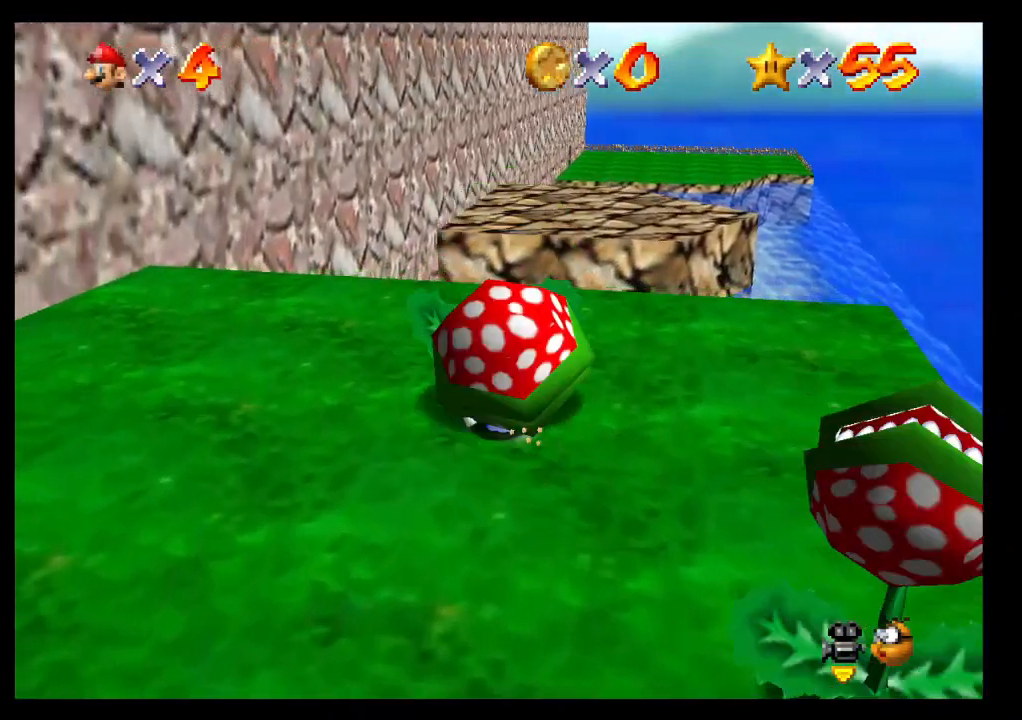
{"buttons": [], "left_stick": "up-left", "right_stick": "right", "events": [[100, "left_stick", "down-right"], [133, "A", "down"], [233, "A", "up"], [267, "R1", "down"], [300, "left_stick", "left"], [333, "R1", "up"], [400, "left_stick", "up-left"], [433, "right_stick", "right"]]}
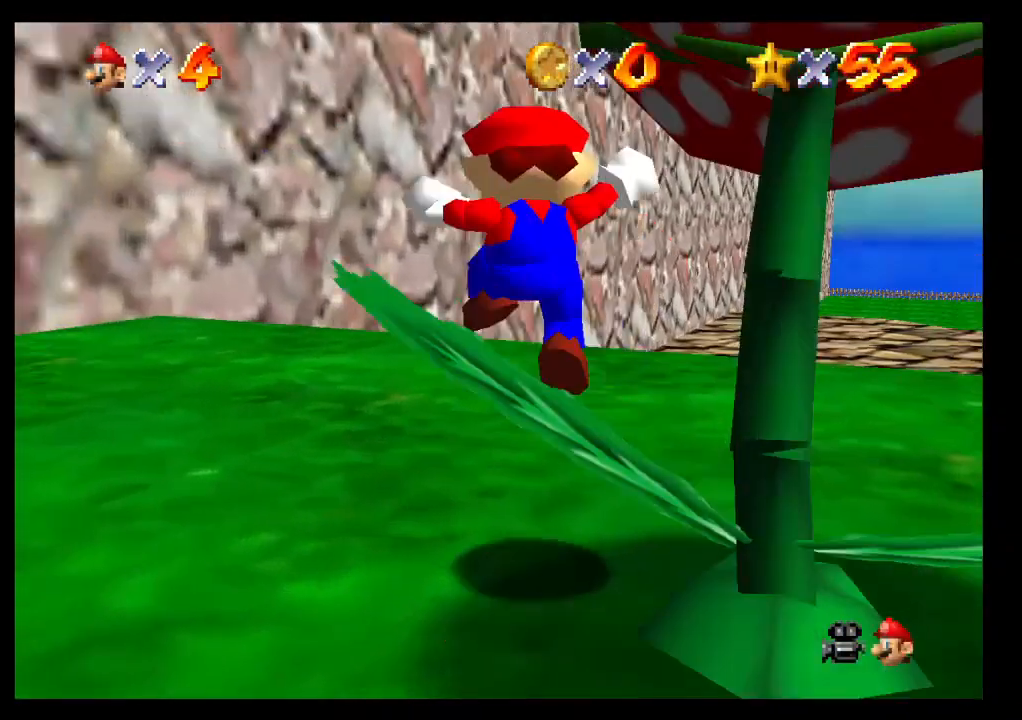
{"buttons": [], "left_stick": "up-left", "right_stick": "center", "events": [[33, "right_stick", "center"], [133, "right_stick", "right"], [233, "right_stick", "center"], [367, "right_stick", "down-right"], [433, "right_stick", "center"]]}